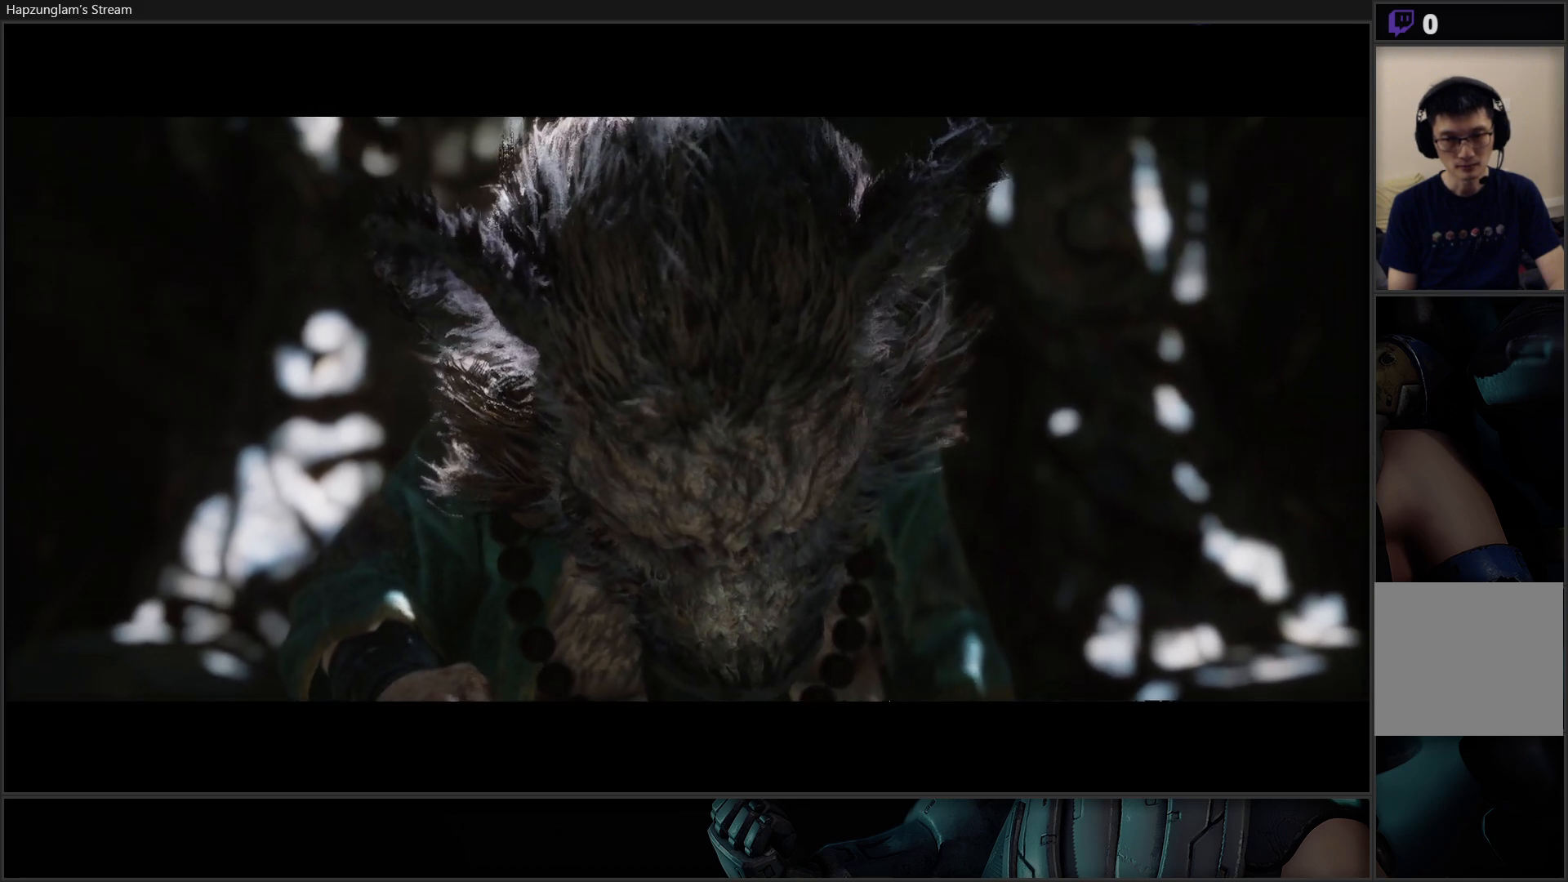
Gameplay with a controller (Xbox layout); each line is a JSON object with the inputs held at the frame after it. "events" lists button and stick changes between this image and that frame as [ms after this image, input, new state], when the widget could be followed in between. Not read: Z.
{"buttons": [], "left_stick": "center", "right_stick": "up-right", "events": [[101, "right_stick", "up-right"]]}
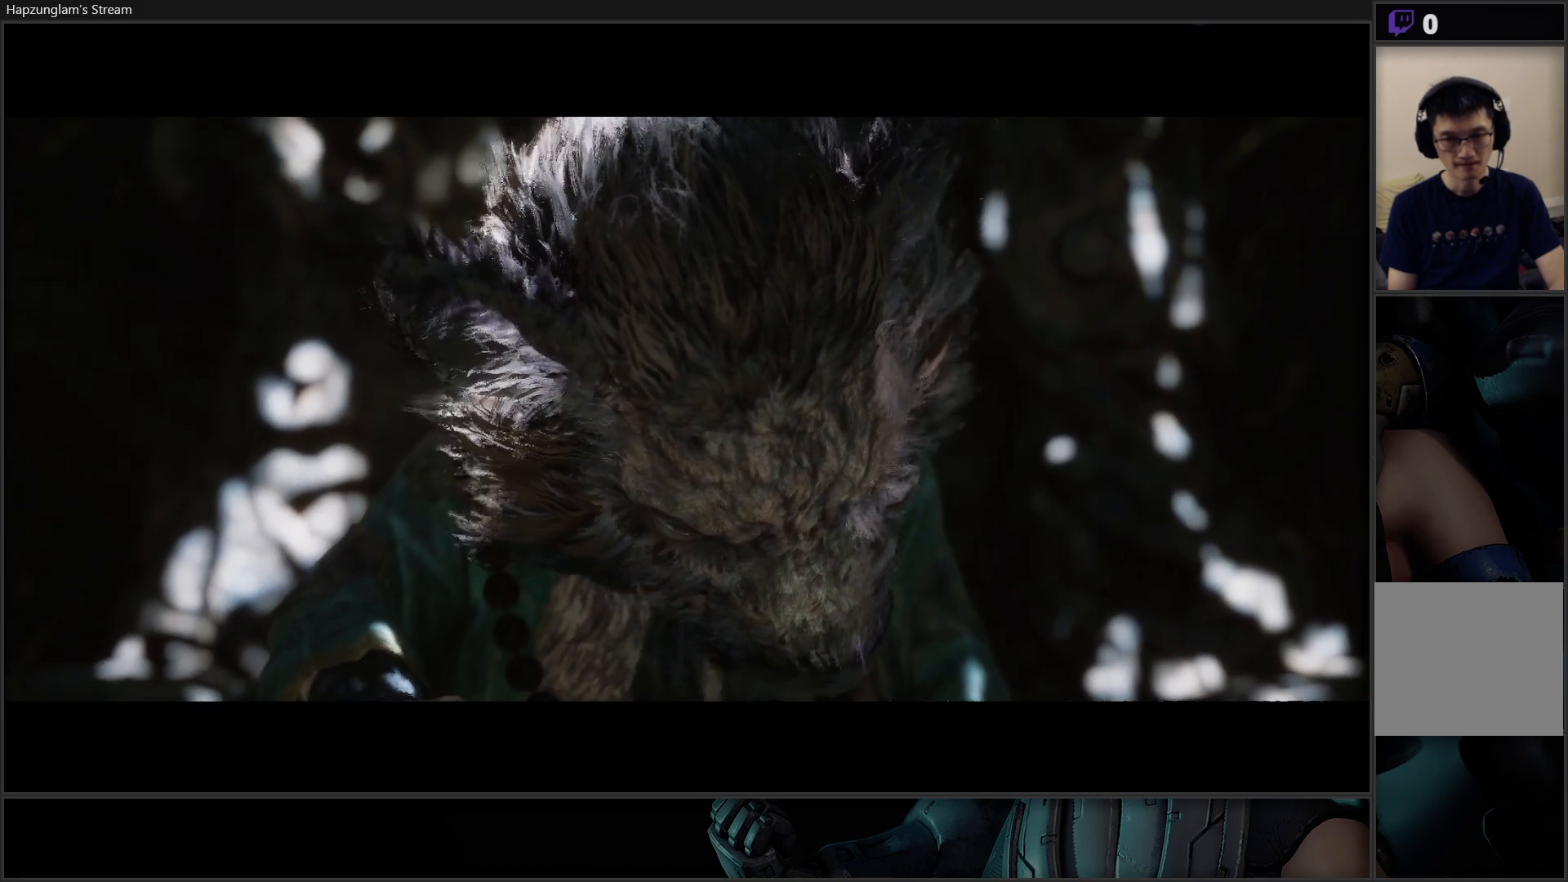
{"buttons": [], "left_stick": "center", "right_stick": "up-right", "events": []}
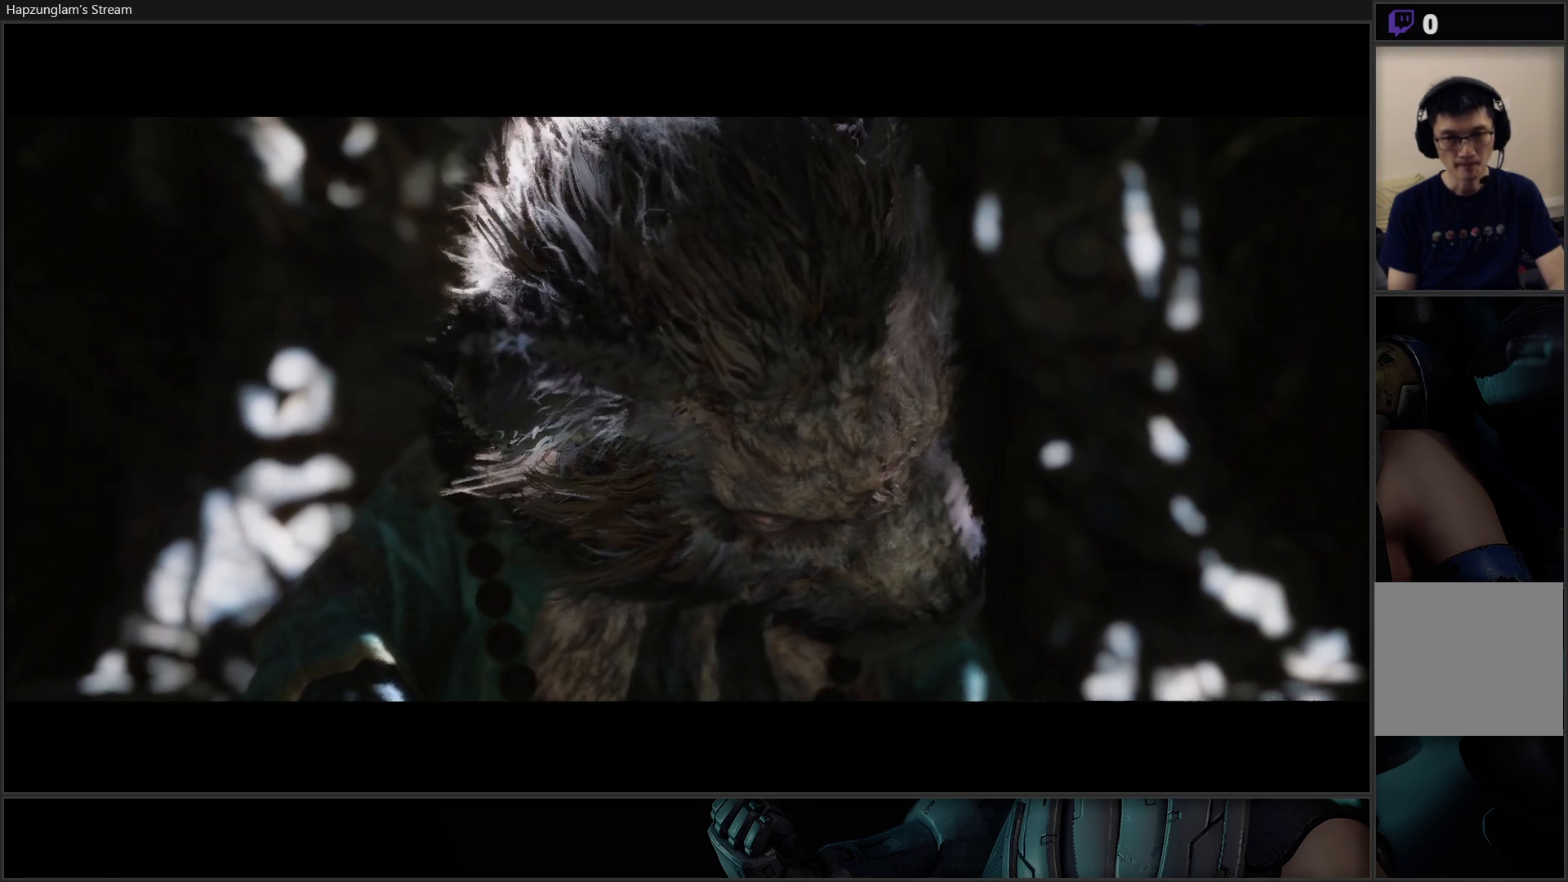
{"buttons": [], "left_stick": "center", "right_stick": "up-right", "events": []}
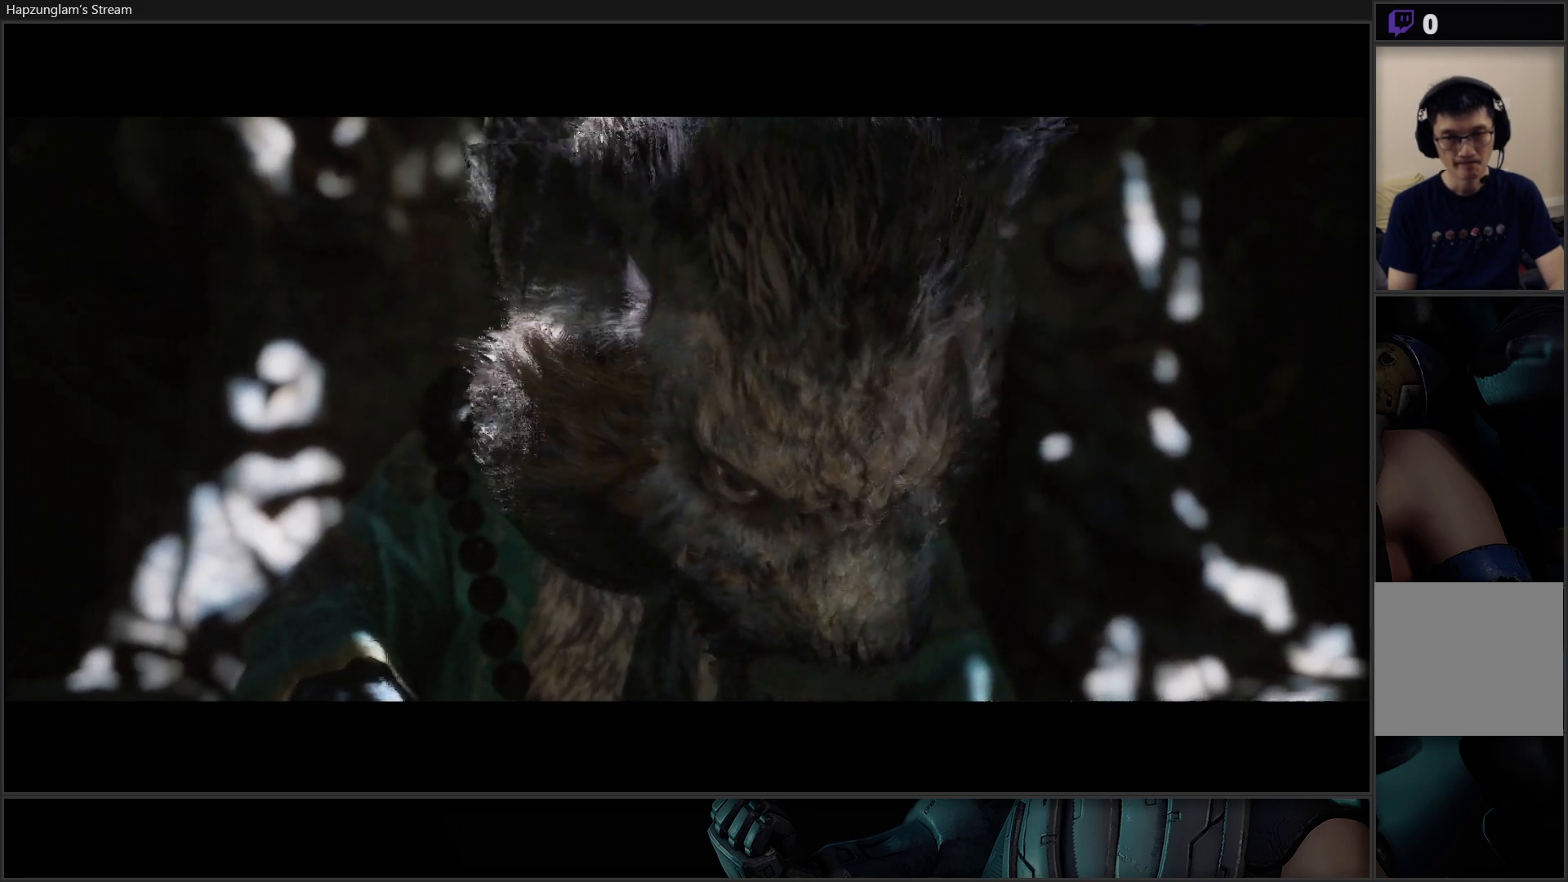
{"buttons": [], "left_stick": "center", "right_stick": "up-right", "events": []}
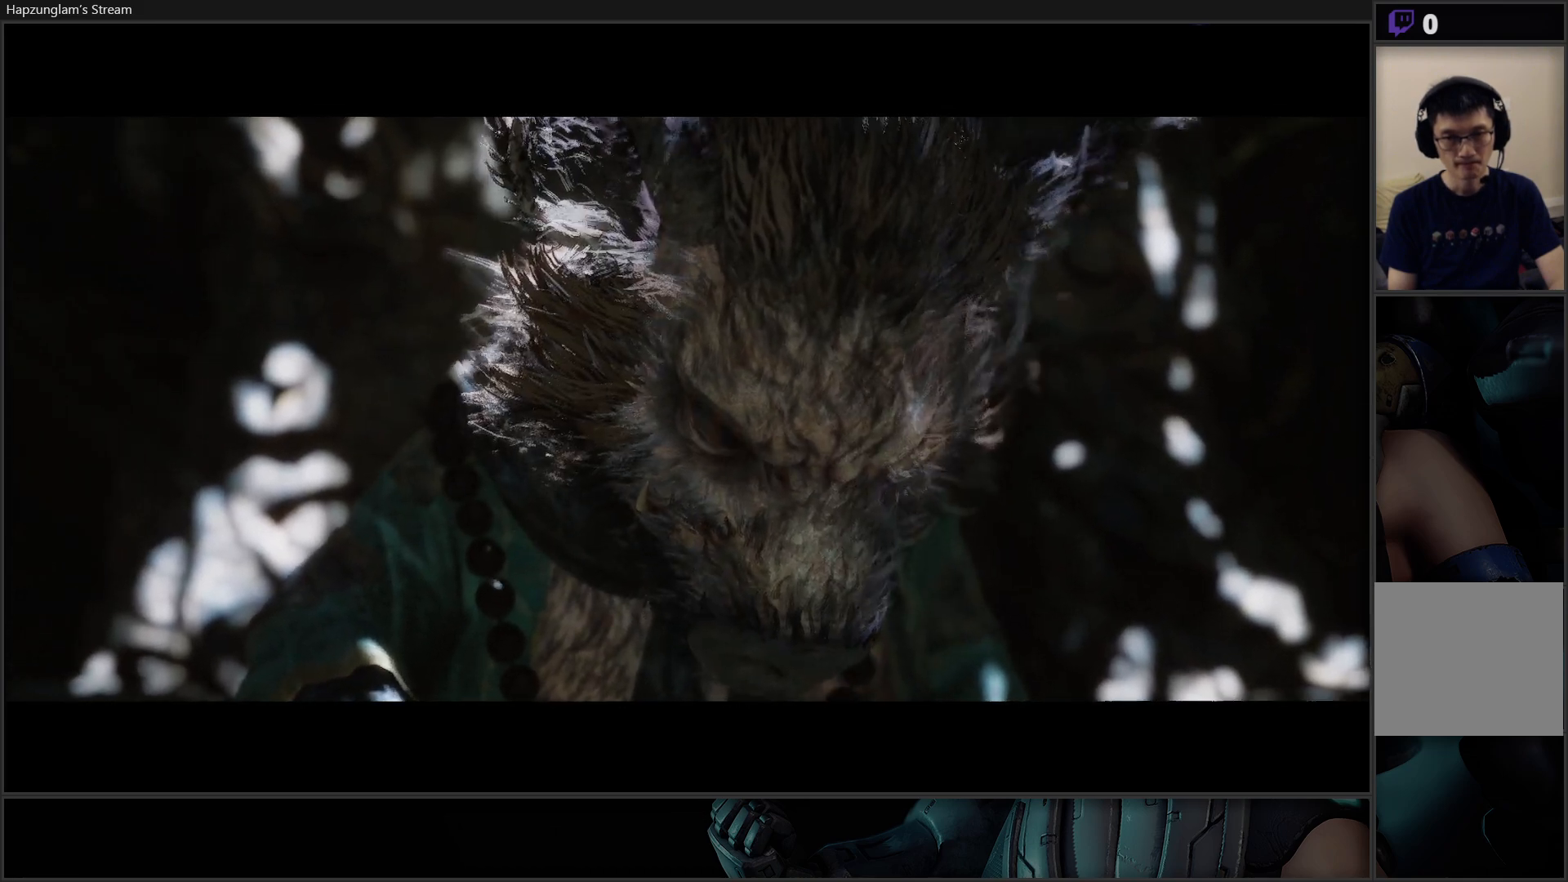
{"buttons": [], "left_stick": "center", "right_stick": "up-right", "events": []}
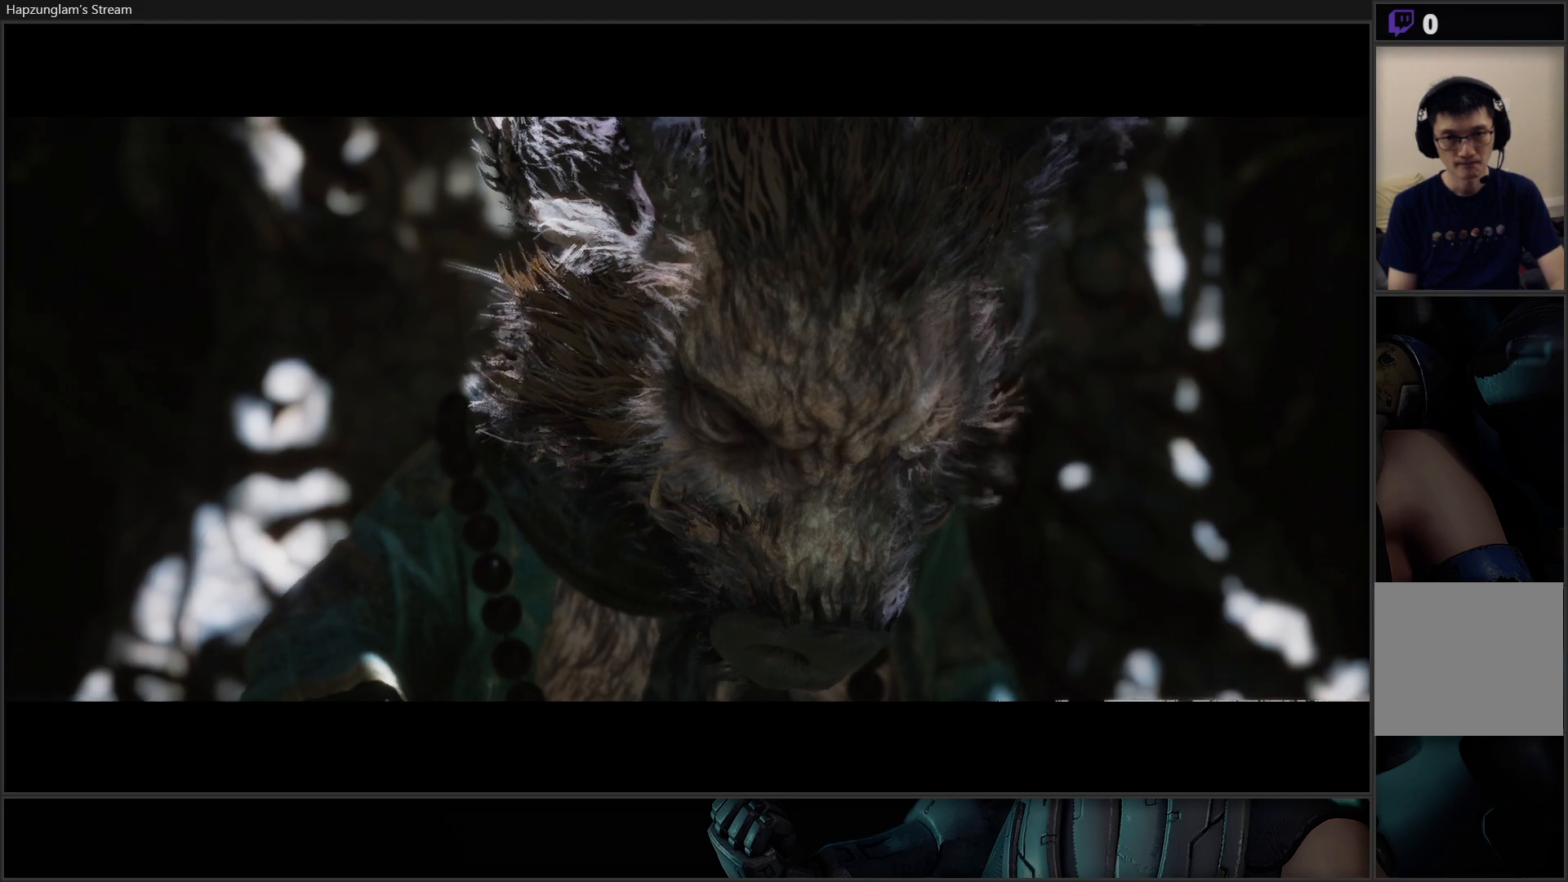
{"buttons": [], "left_stick": "center", "right_stick": "up-right", "events": []}
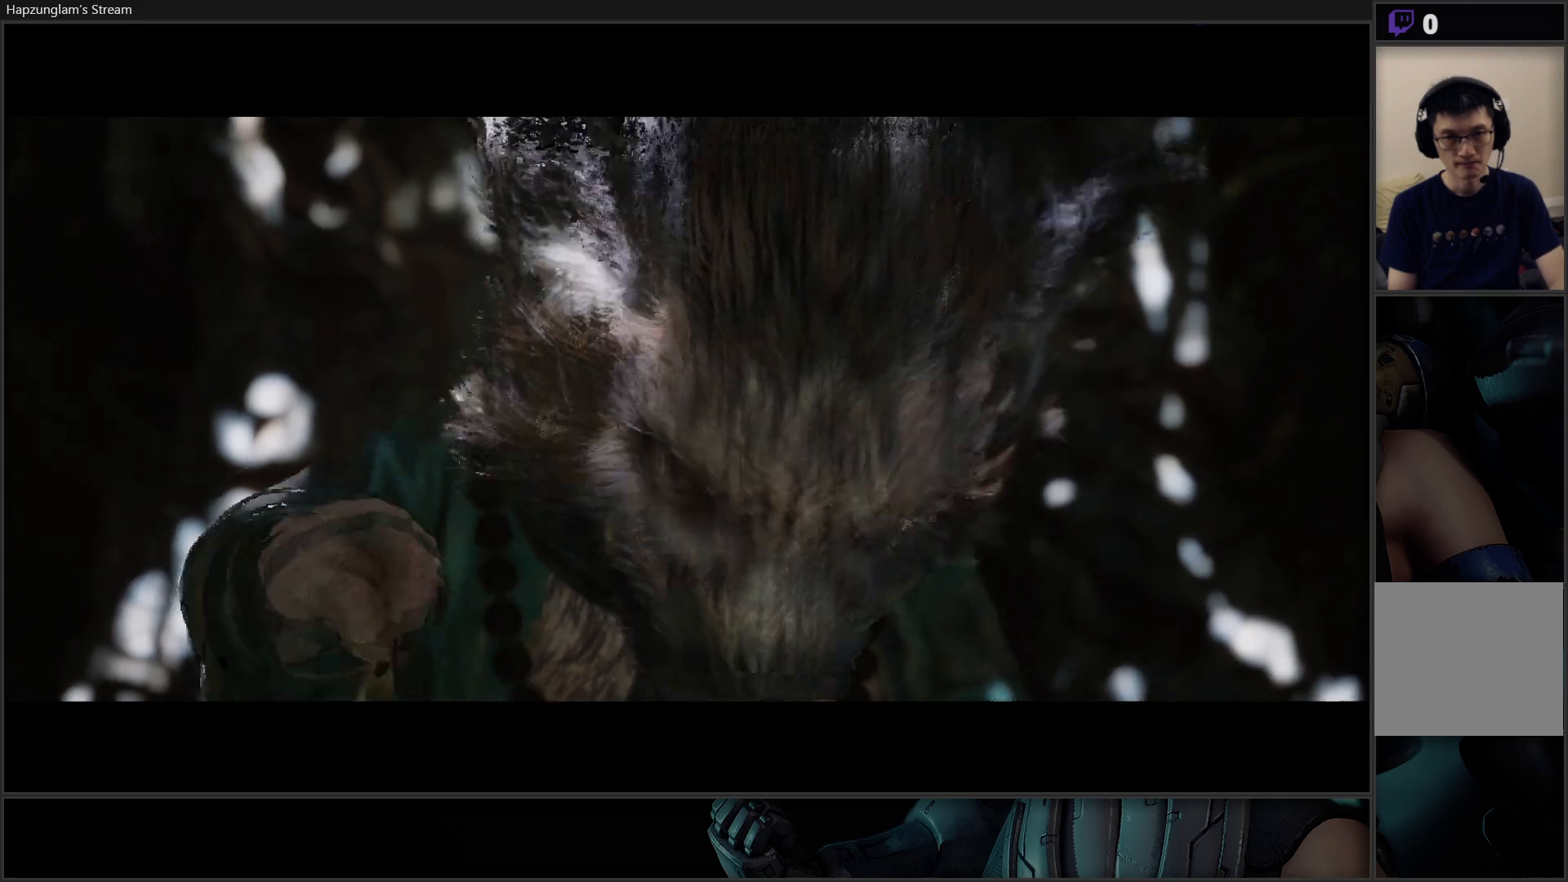
{"buttons": [], "left_stick": "center", "right_stick": "up-right", "events": []}
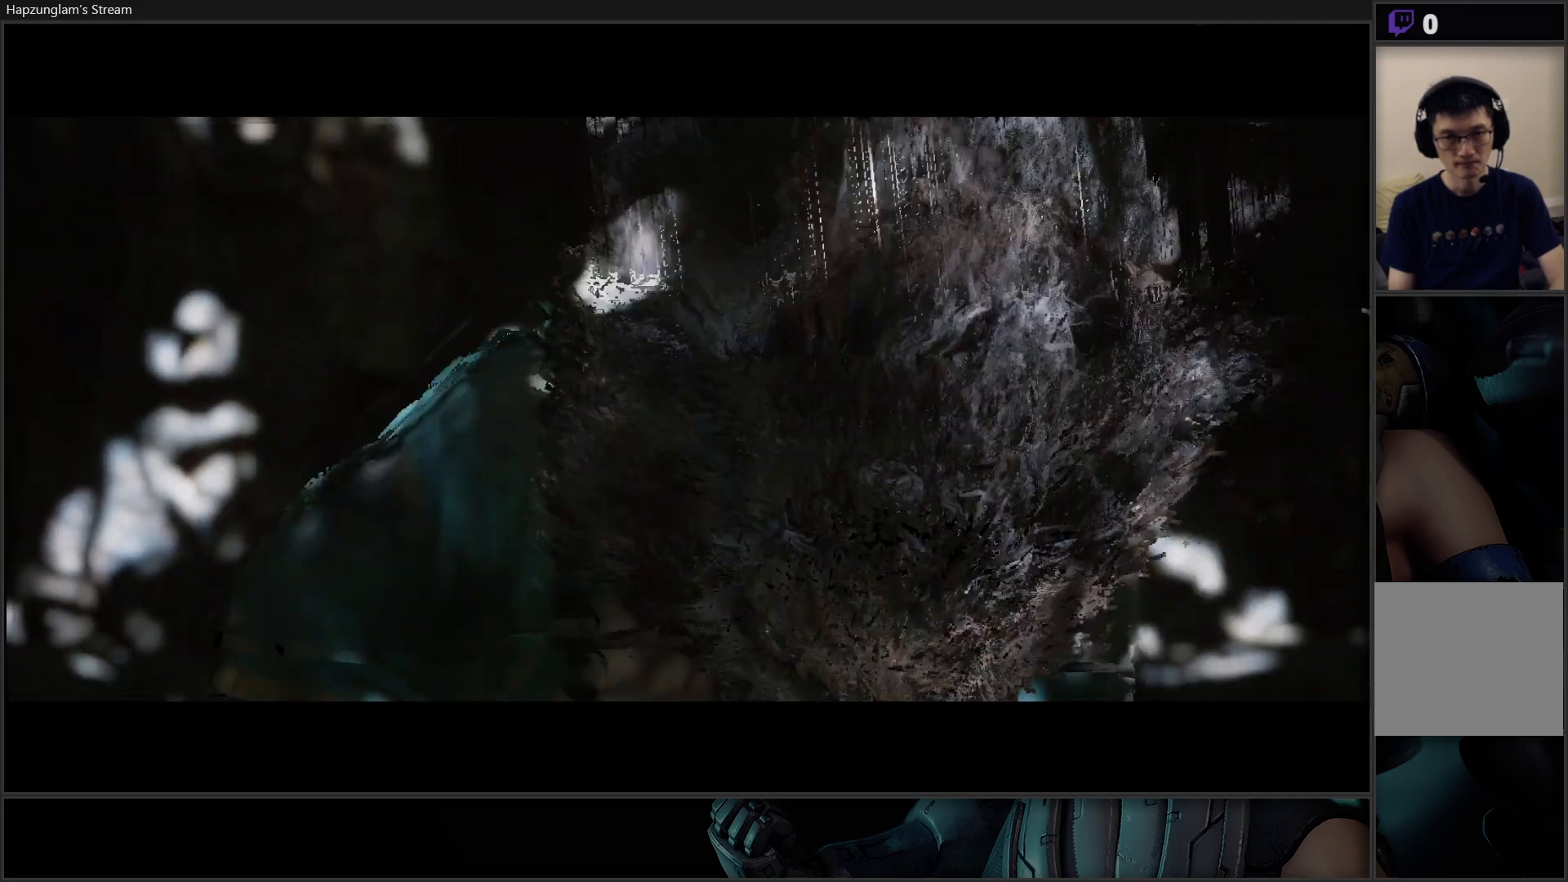
{"buttons": [], "left_stick": "center", "right_stick": "center", "events": [[50, "right_stick", "center"]]}